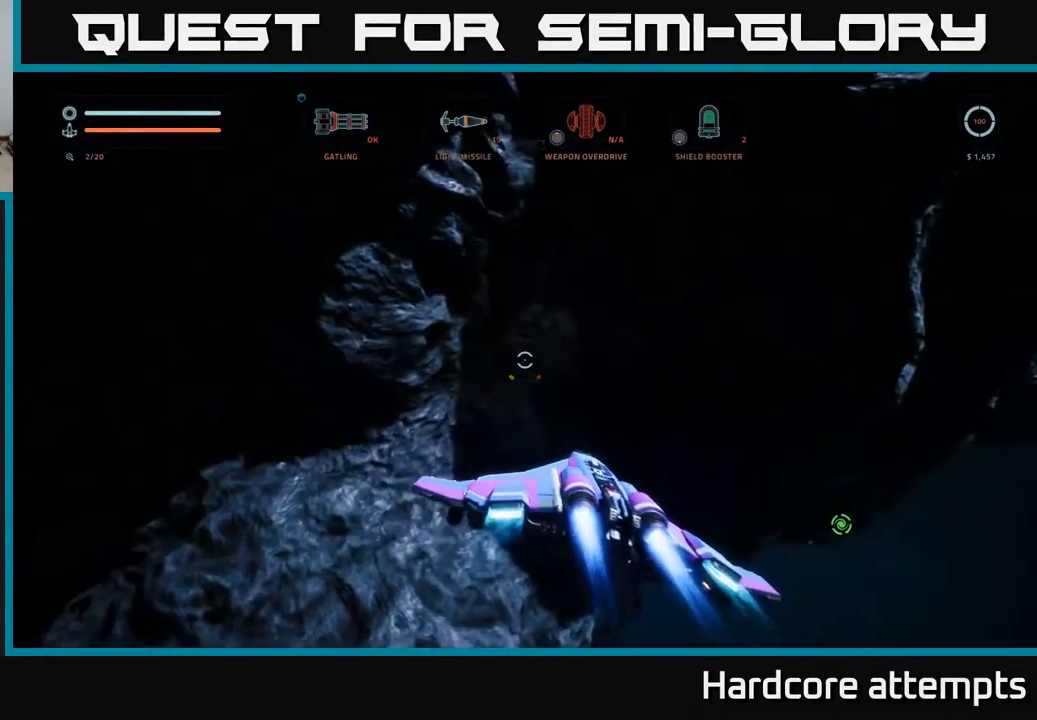
Gameplay with a controller (Xbox layout); each line is a JSON object with the inputs held at the frame after it (dt_ms = milliseconds from this image to that frame). "events" lists button and stick changes between this image and that frame as [ms after this image, input, new state], when the widget could be followed in between.
{"dt_ms": 500, "buttons": [], "left_stick": "down-left", "right_stick": "up", "events": [[100, "L1", "up"], [167, "right_stick", "up"], [200, "left_stick", "center"], [250, "left_stick", "down"], [500, "left_stick", "down-left"]]}
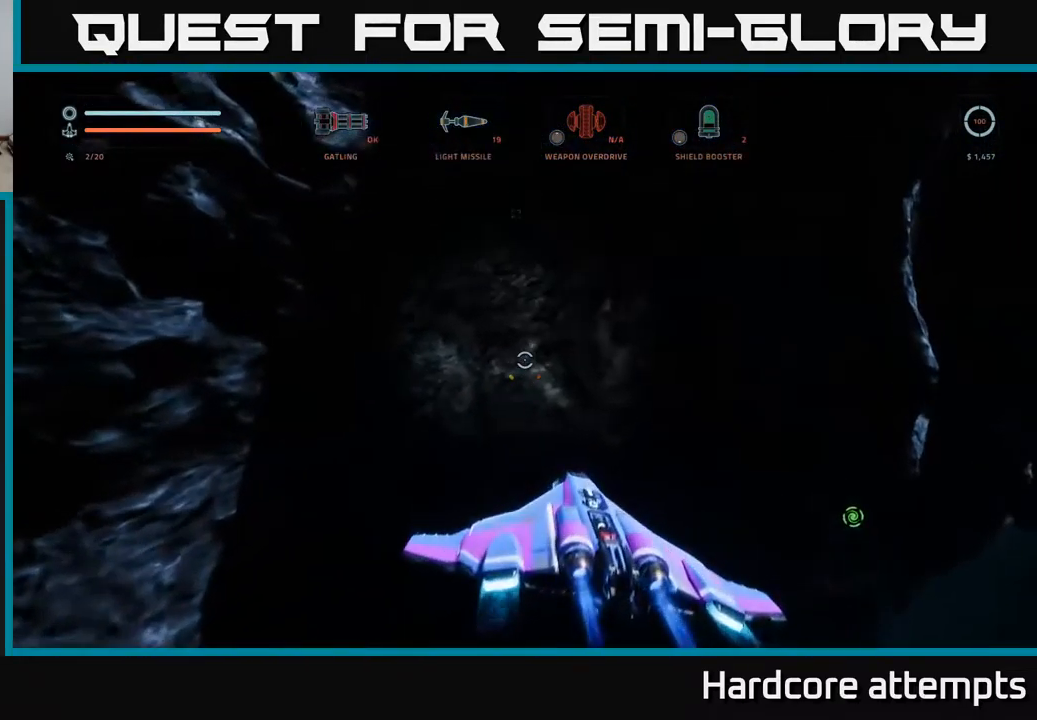
{"dt_ms": 500, "buttons": ["A"], "left_stick": "center", "right_stick": "center", "events": [[200, "right_stick", "up-left"], [333, "left_stick", "left"], [450, "left_stick", "center"], [500, "A", "down"], [500, "right_stick", "center"]]}
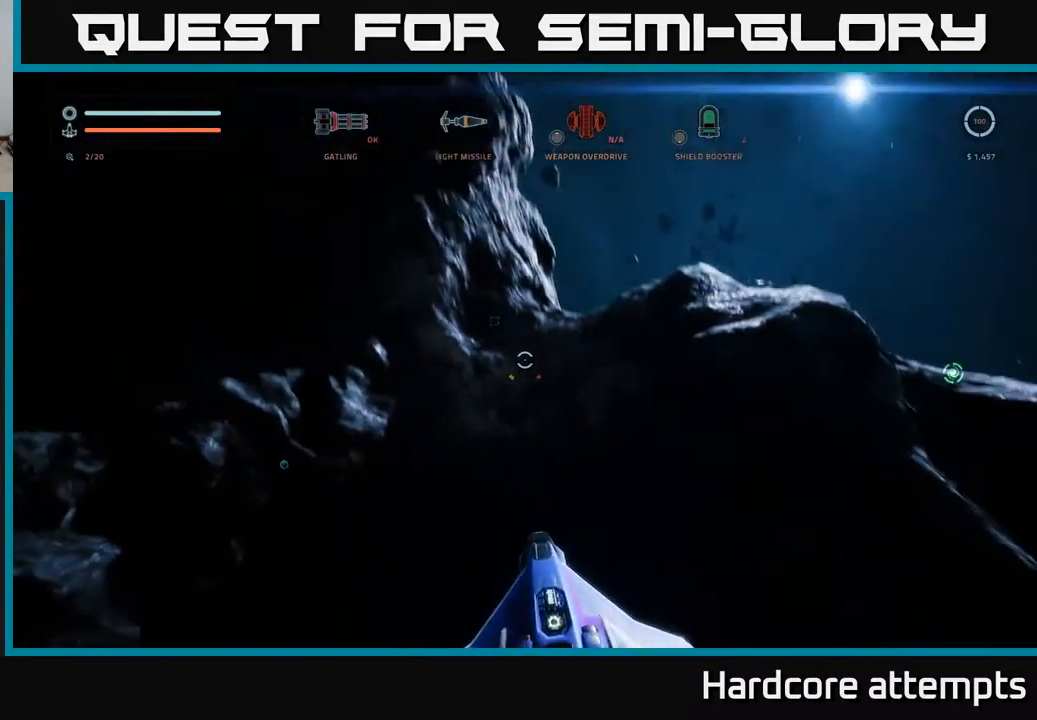
{"dt_ms": 1000, "buttons": ["A", "L1"], "left_stick": "right", "right_stick": "center"}
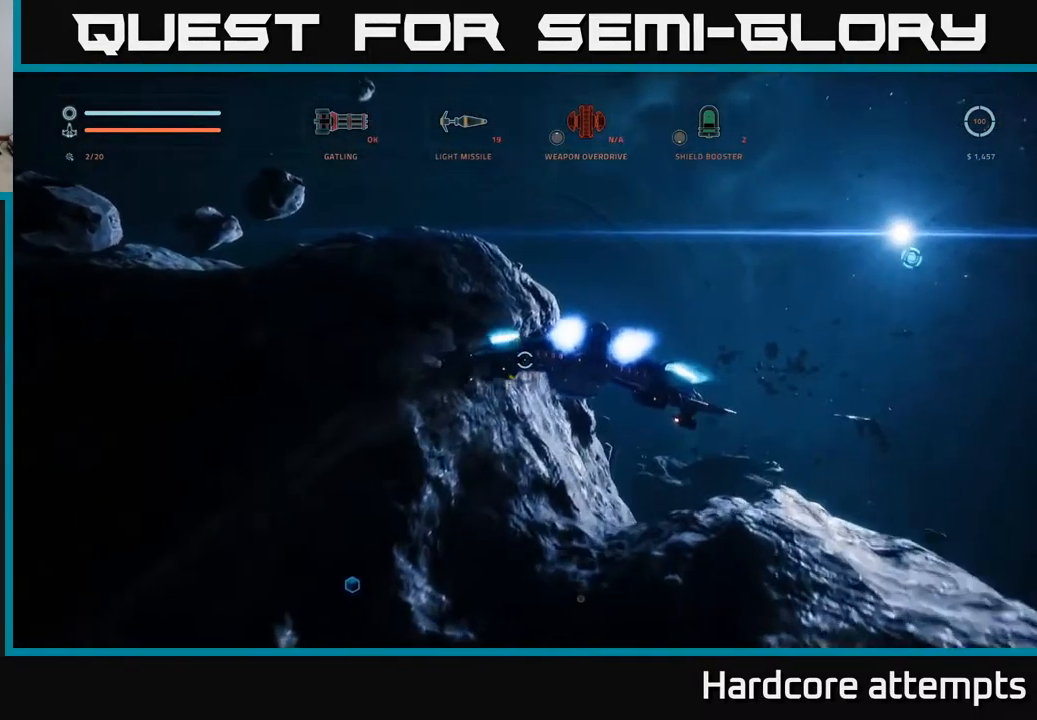
{"dt_ms": 500, "buttons": ["A", "L1"], "left_stick": "right", "right_stick": "down-left"}
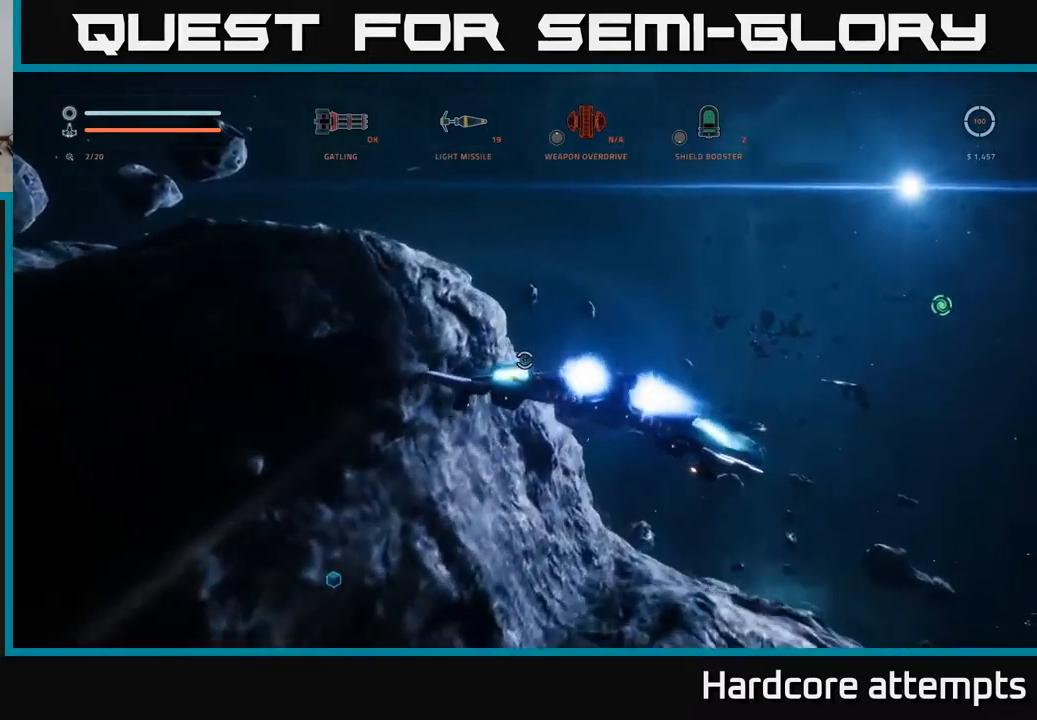
{"dt_ms": 500, "buttons": ["A", "L1"], "left_stick": "up-right", "right_stick": "left", "events": [[100, "left_stick", "up-right"], [450, "right_stick", "left"]]}
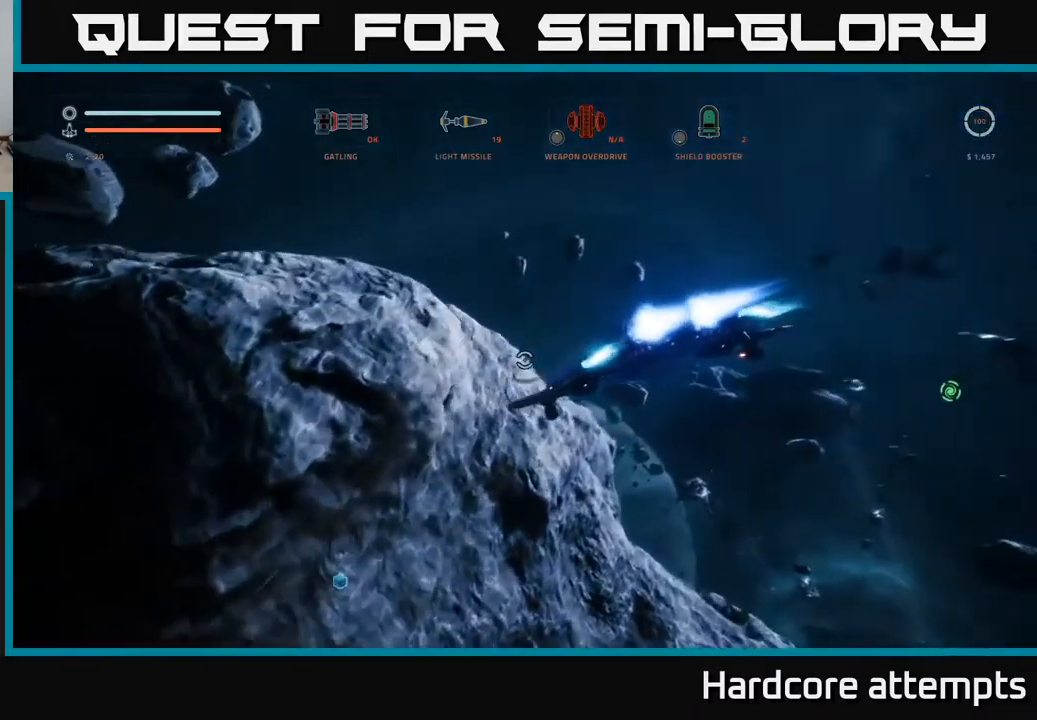
{"dt_ms": 500, "buttons": ["A"], "left_stick": "up", "right_stick": "down-left", "events": [[34, "L1", "up"], [67, "A", "up"], [117, "left_stick", "up"], [117, "right_stick", "center"], [134, "A", "down"], [184, "right_stick", "down-left"], [317, "left_stick", "up-left"], [467, "left_stick", "up"]]}
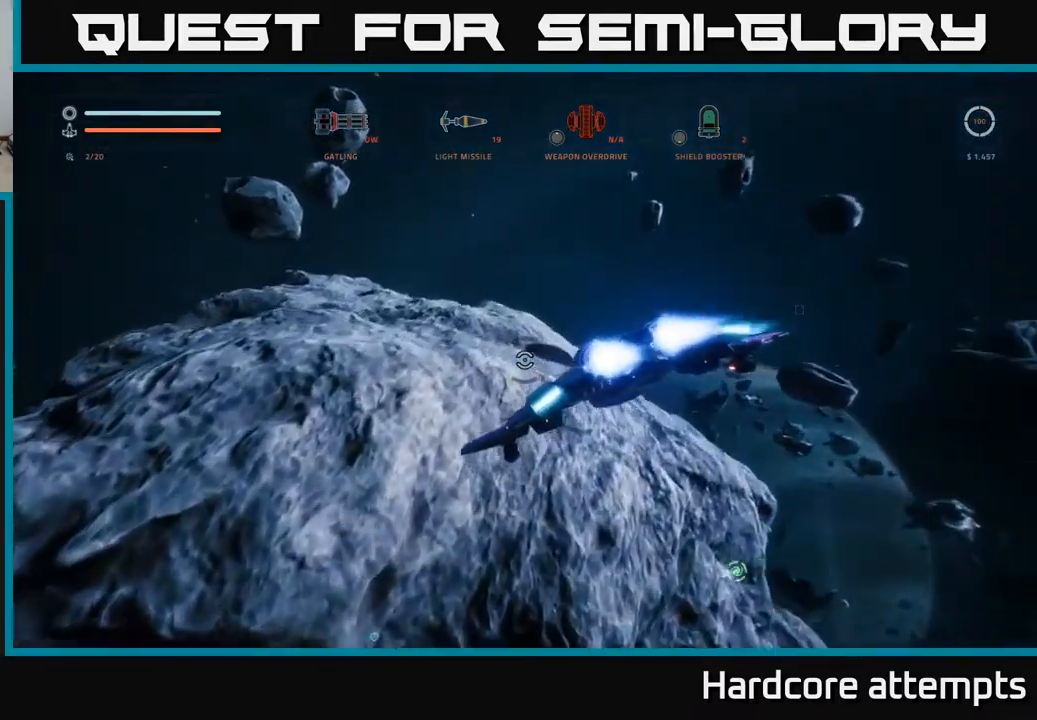
{"dt_ms": 500, "buttons": [], "left_stick": "up-right", "right_stick": "down", "events": [[34, "right_stick", "center"], [117, "left_stick", "up-left"], [150, "right_stick", "down-left"], [300, "left_stick", "up-right"], [300, "right_stick", "center"], [384, "A", "up"], [484, "right_stick", "down"]]}
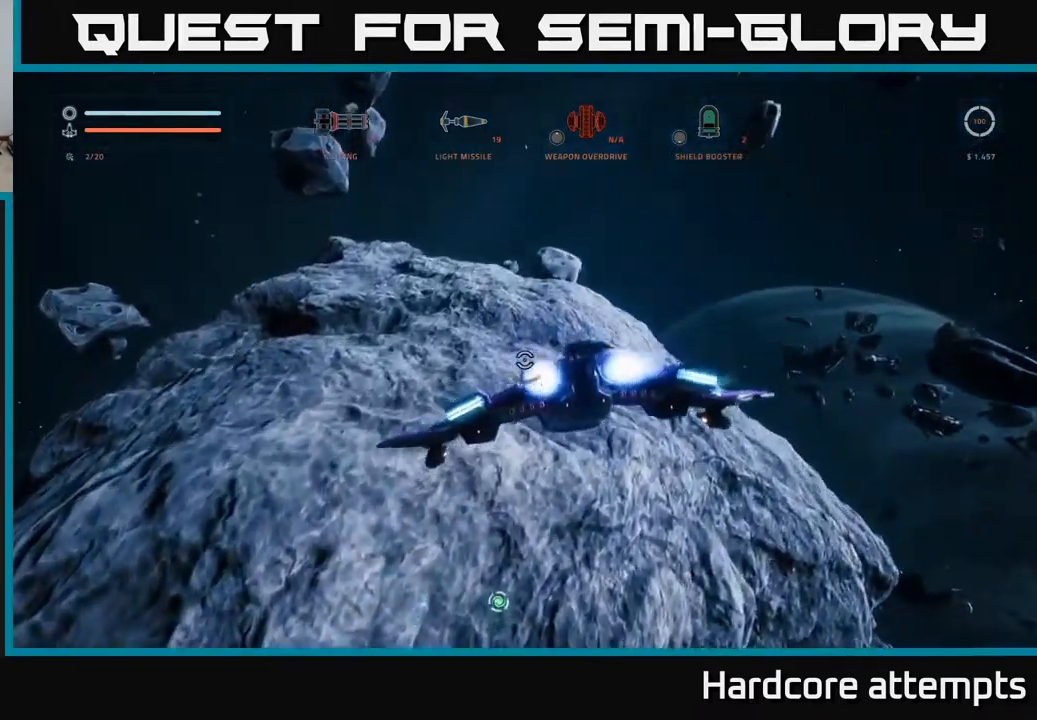
{"dt_ms": 500, "buttons": [], "left_stick": "right", "right_stick": "center", "events": [[67, "right_stick", "down-left"], [100, "left_stick", "up-left"], [334, "right_stick", "center"], [384, "left_stick", "right"]]}
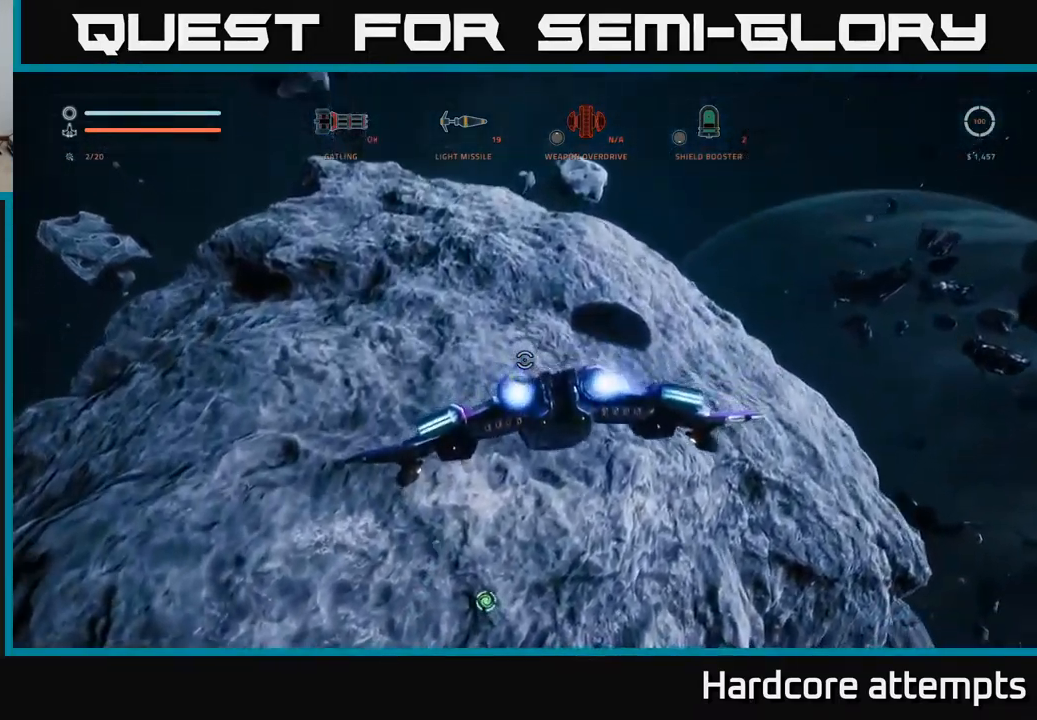
{"dt_ms": 500, "buttons": ["X"], "left_stick": "right", "right_stick": "down", "events": [[200, "right_stick", "down"], [267, "X", "down"]]}
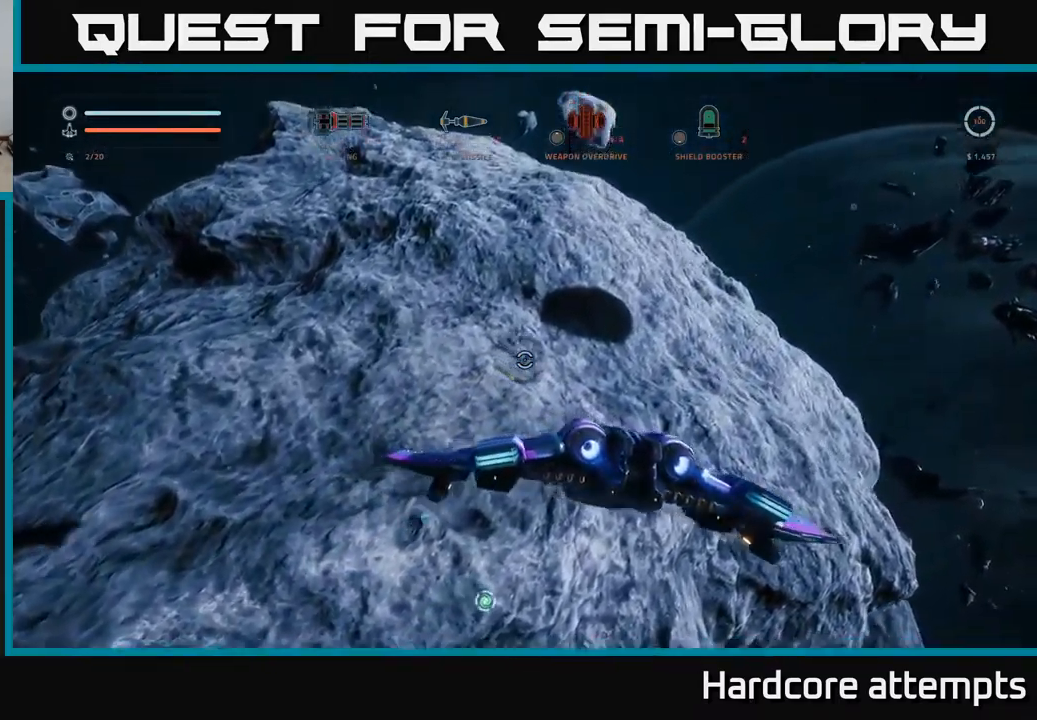
{"dt_ms": 500, "buttons": [], "left_stick": "right", "right_stick": "up-right", "events": [[34, "left_stick", "down-right"], [217, "right_stick", "right"], [267, "left_stick", "right"], [284, "right_stick", "up-right"], [417, "X", "up"]]}
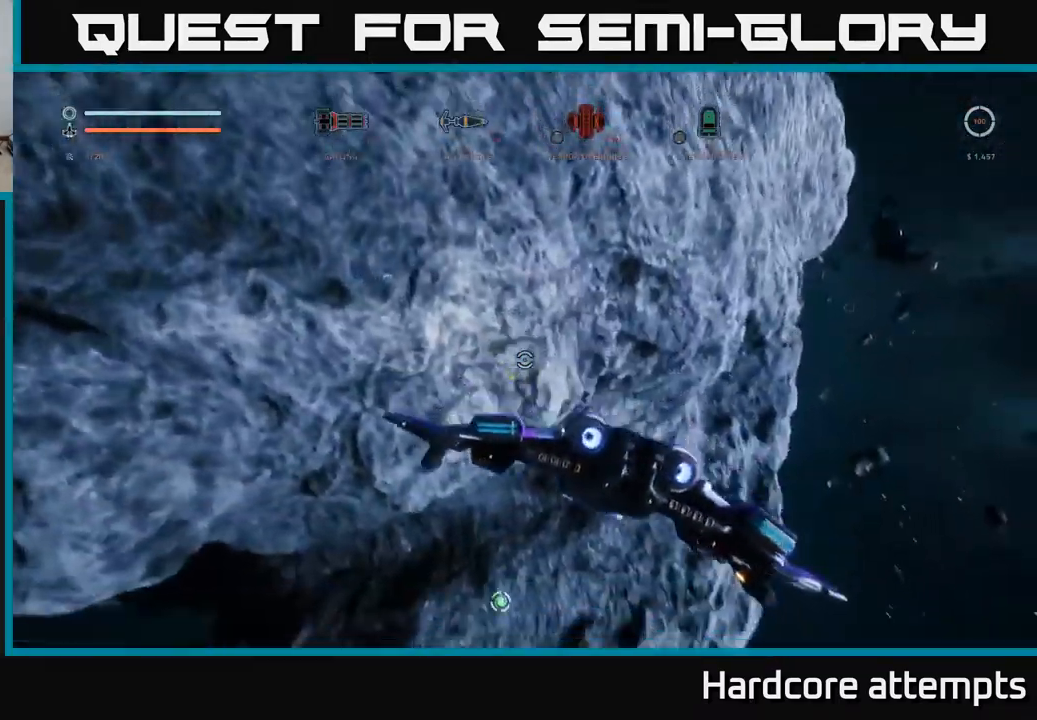
{"dt_ms": 500, "buttons": ["L1"], "left_stick": "up", "right_stick": "left", "events": [[184, "left_stick", "up-right"], [234, "L1", "down"], [300, "right_stick", "center"], [350, "right_stick", "left"], [400, "left_stick", "up"]]}
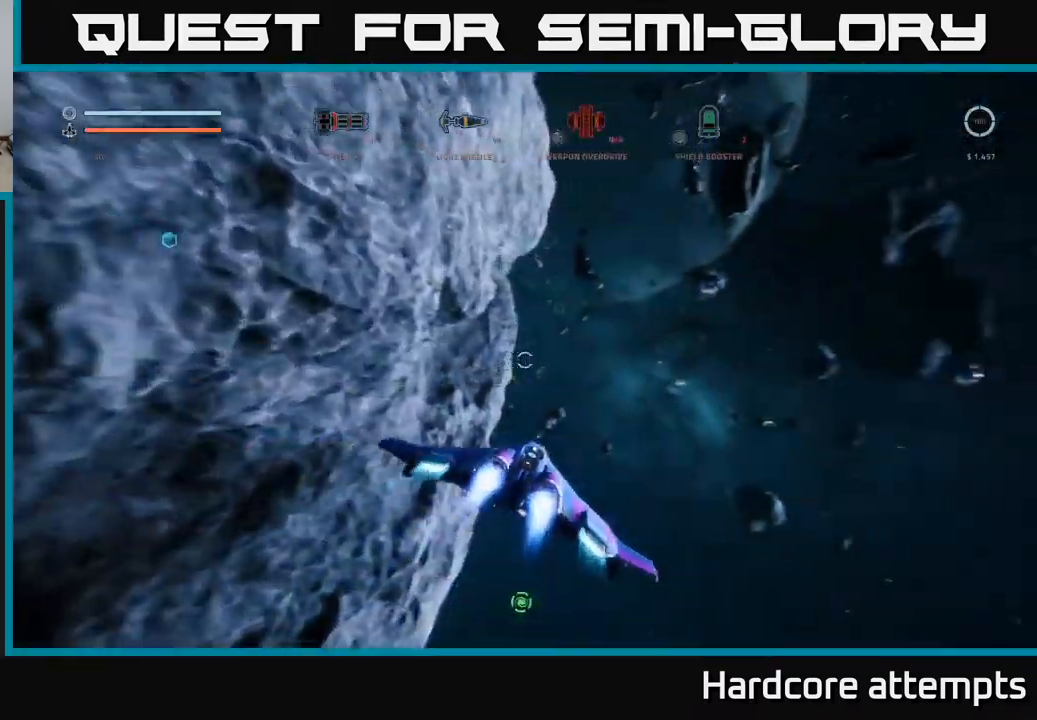
{"dt_ms": 500, "buttons": ["L1"], "left_stick": "up", "right_stick": "left", "events": [[17, "right_stick", "center"], [500, "right_stick", "left"]]}
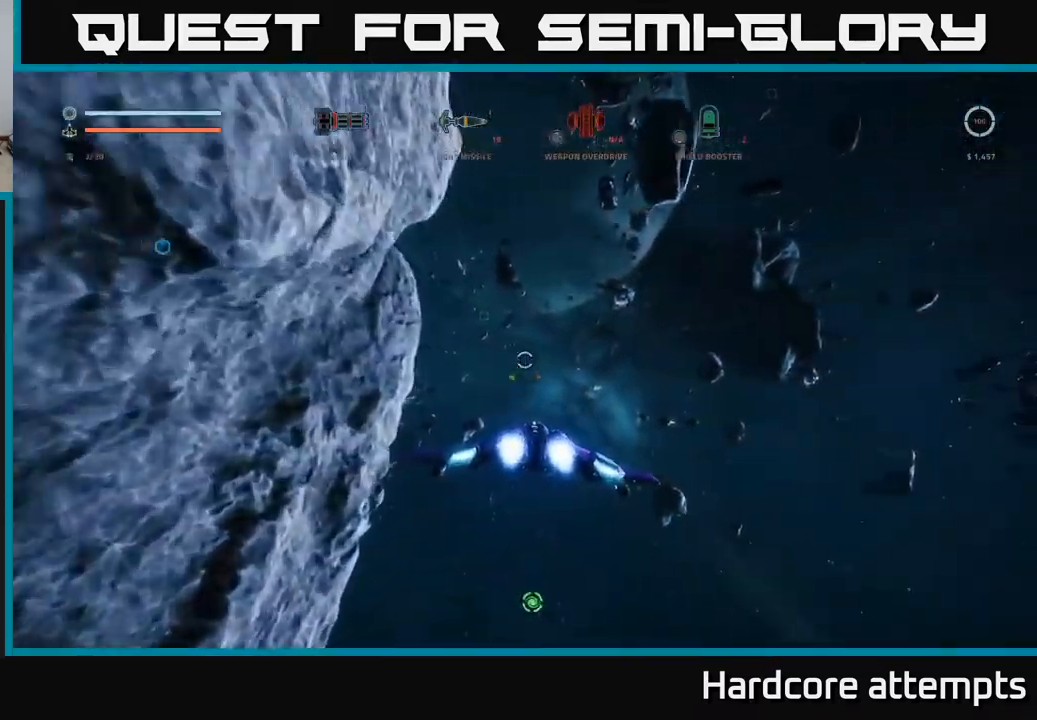
{"dt_ms": 500, "buttons": ["L1"], "left_stick": "up-right", "right_stick": "center", "events": [[250, "left_stick", "up-right"], [317, "right_stick", "center"]]}
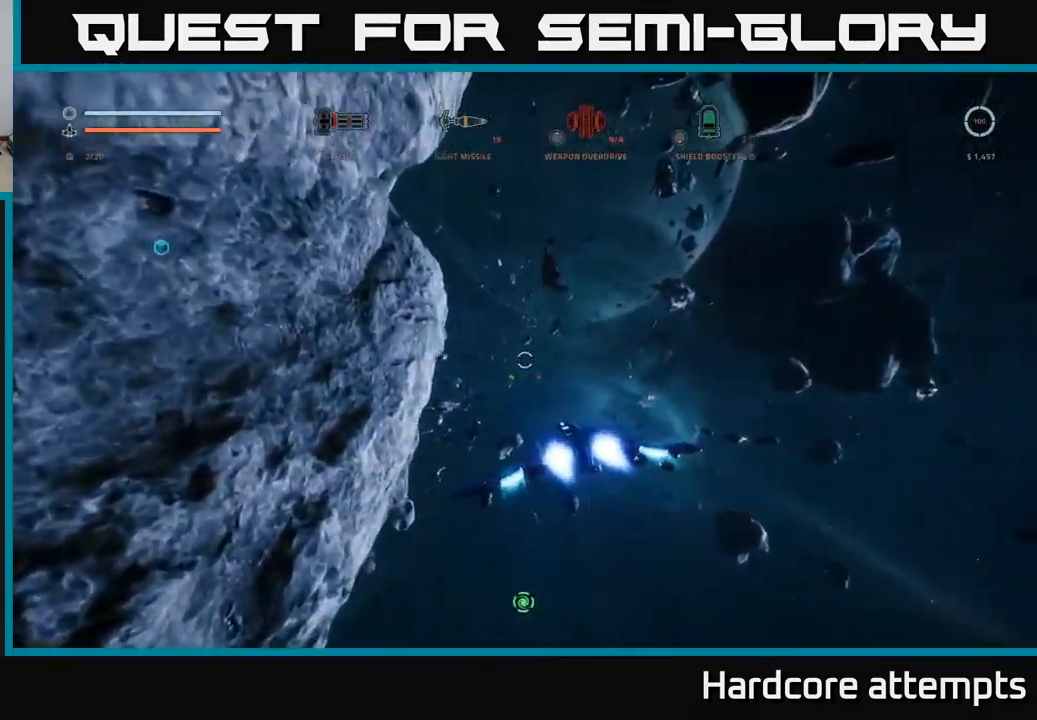
{"dt_ms": 500, "buttons": ["L1"], "left_stick": "up", "right_stick": "up-left", "events": [[134, "right_stick", "up-left"], [400, "left_stick", "up"]]}
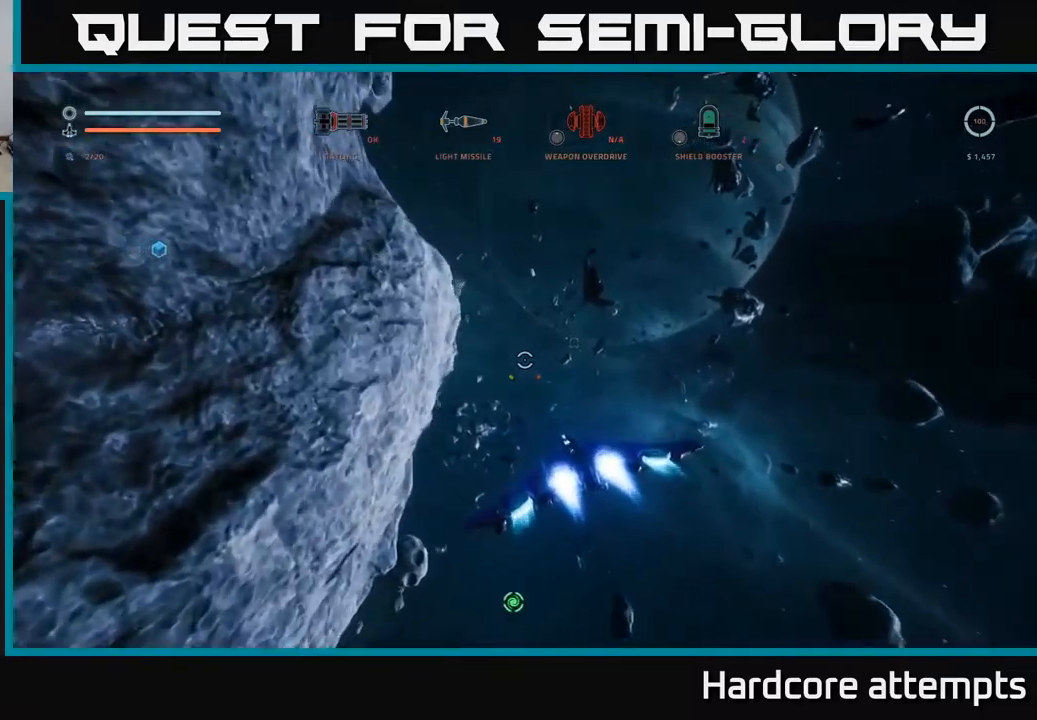
{"dt_ms": 500, "buttons": ["A"], "left_stick": "up-right", "right_stick": "center", "events": [[83, "left_stick", "up-right"], [400, "L1", "up"], [416, "right_stick", "center"], [483, "A", "down"]]}
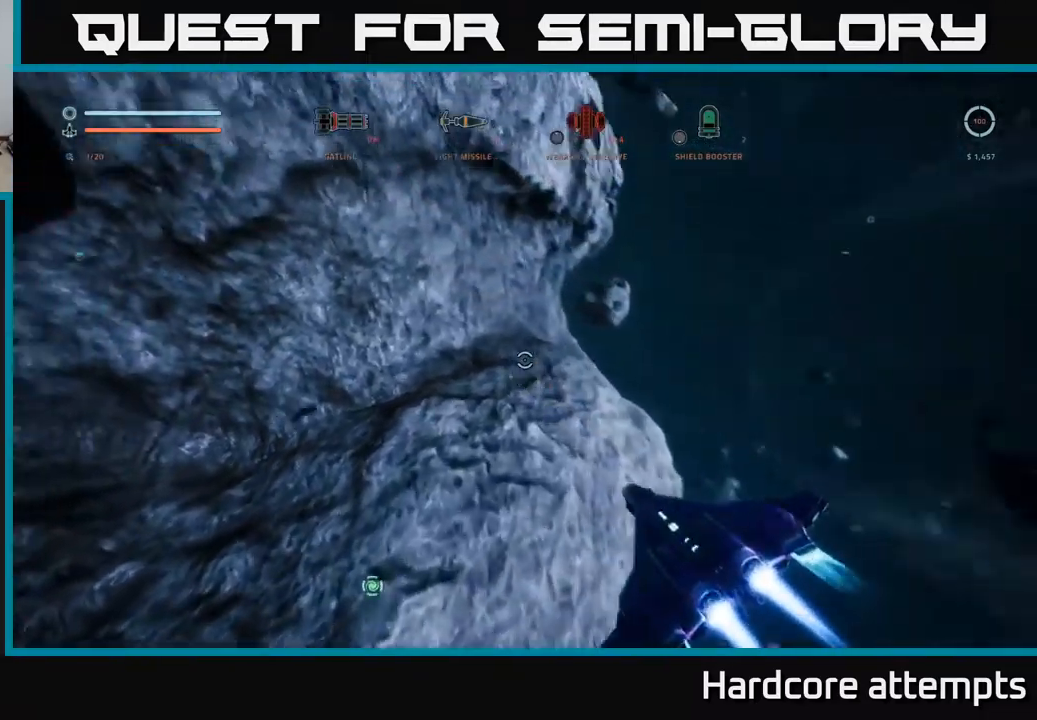
{"dt_ms": 500, "buttons": [], "left_stick": "right", "right_stick": "right", "events": [[233, "A", "up"], [300, "left_stick", "right"], [300, "right_stick", "right"]]}
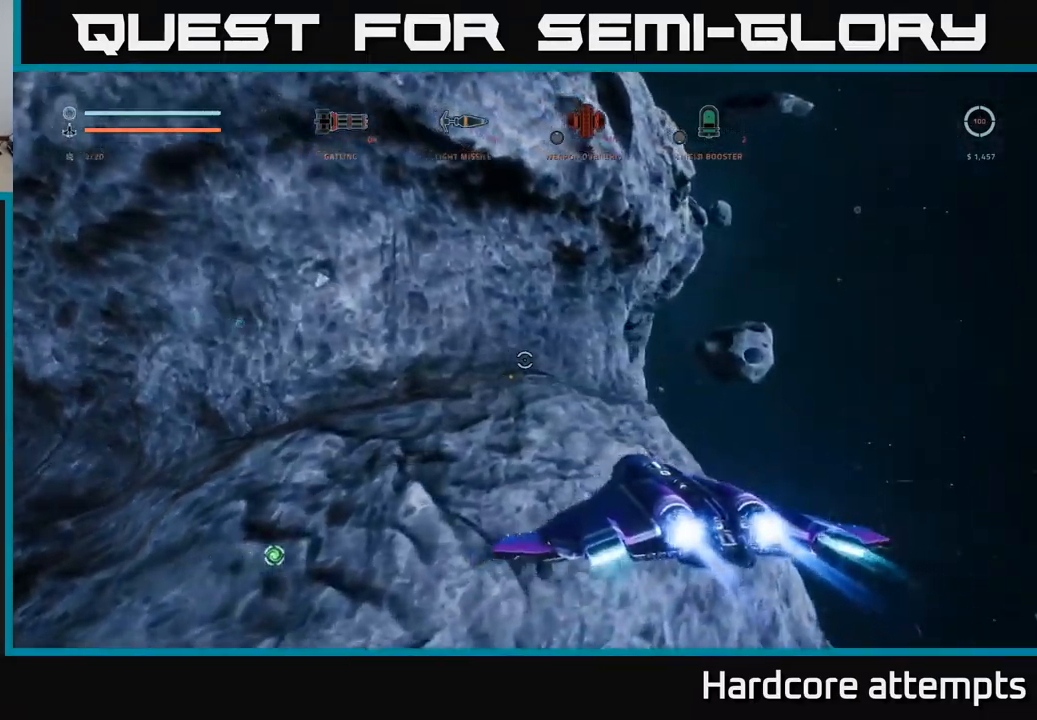
{"dt_ms": 500, "buttons": ["L1"], "left_stick": "up-right", "right_stick": "center", "events": [[33, "L1", "down"], [83, "left_stick", "up-right"], [166, "right_stick", "center"]]}
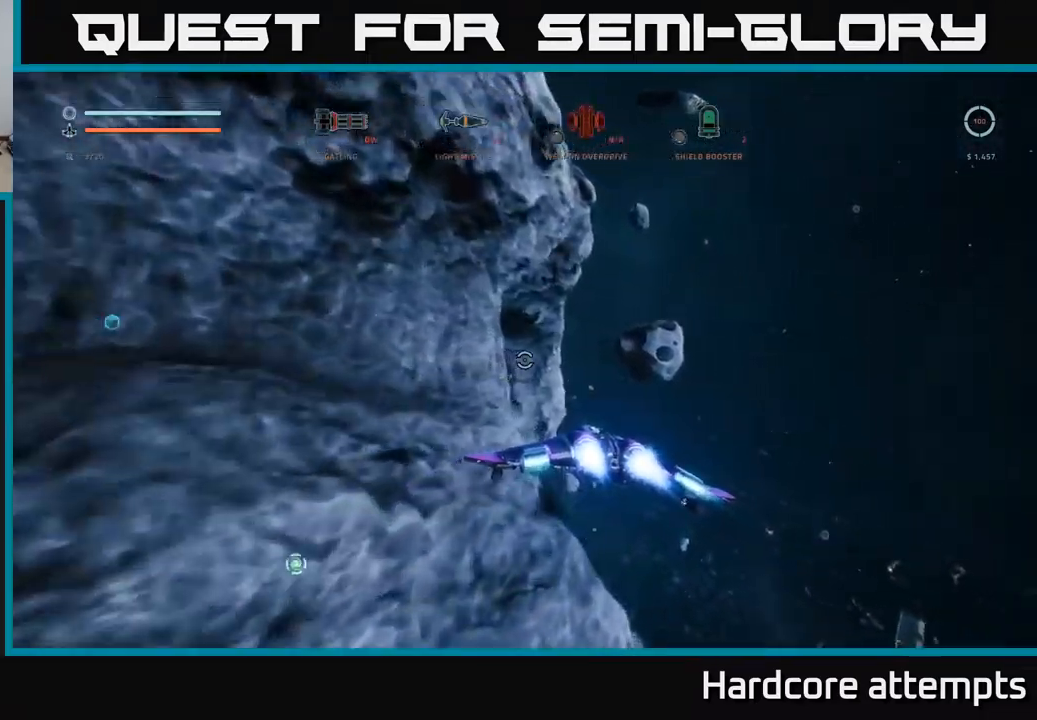
{"dt_ms": 500, "buttons": ["L1"], "left_stick": "up", "right_stick": "center", "events": [[100, "right_stick", "down-left"], [166, "left_stick", "up"], [233, "right_stick", "left"], [400, "right_stick", "center"]]}
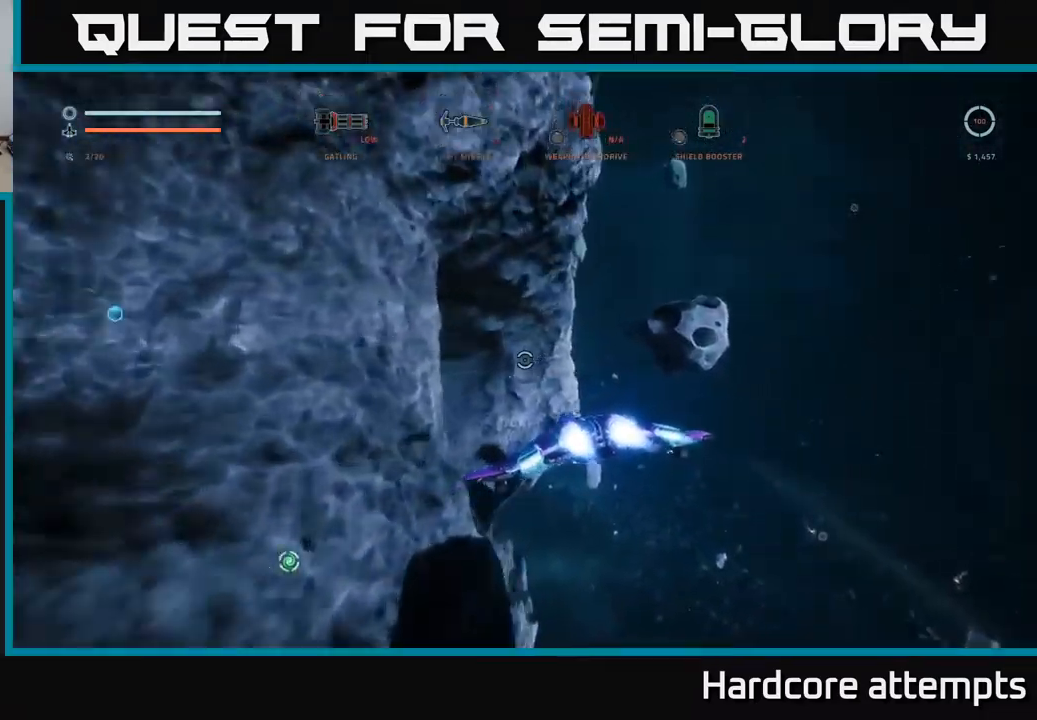
{"dt_ms": 500, "buttons": [], "left_stick": "up", "right_stick": "left", "events": [[133, "right_stick", "down-left"], [250, "right_stick", "left"], [366, "L1", "up"]]}
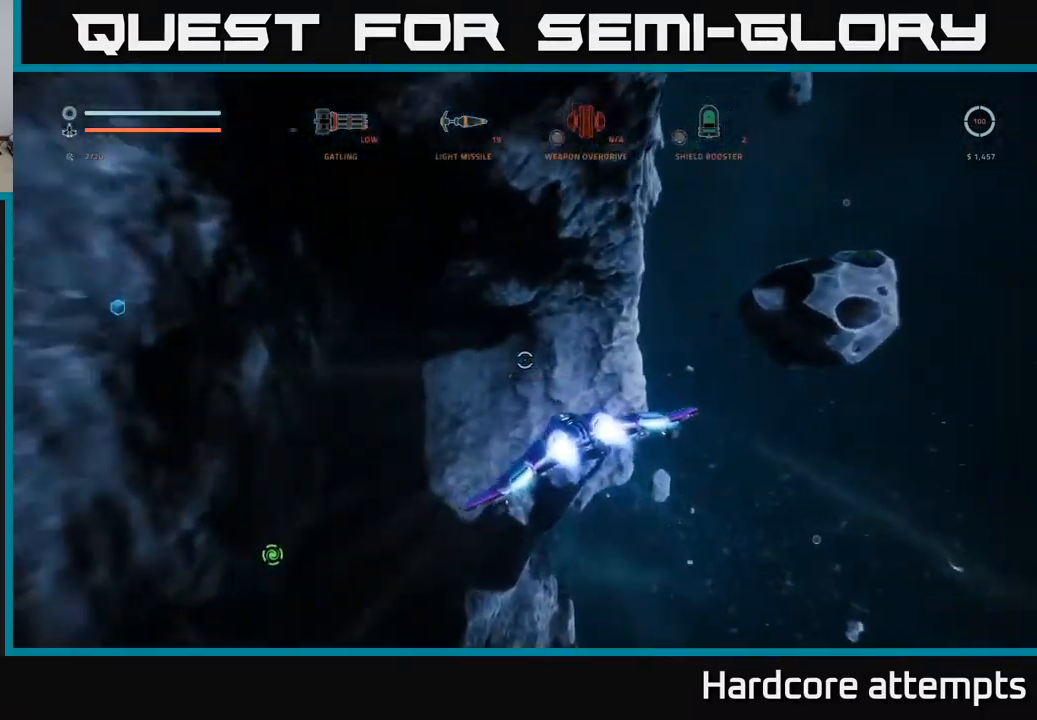
{"dt_ms": 500, "buttons": [], "left_stick": "up", "right_stick": "up-left", "events": [[266, "X", "down"], [266, "right_stick", "center"], [416, "X", "up"], [416, "right_stick", "up-left"]]}
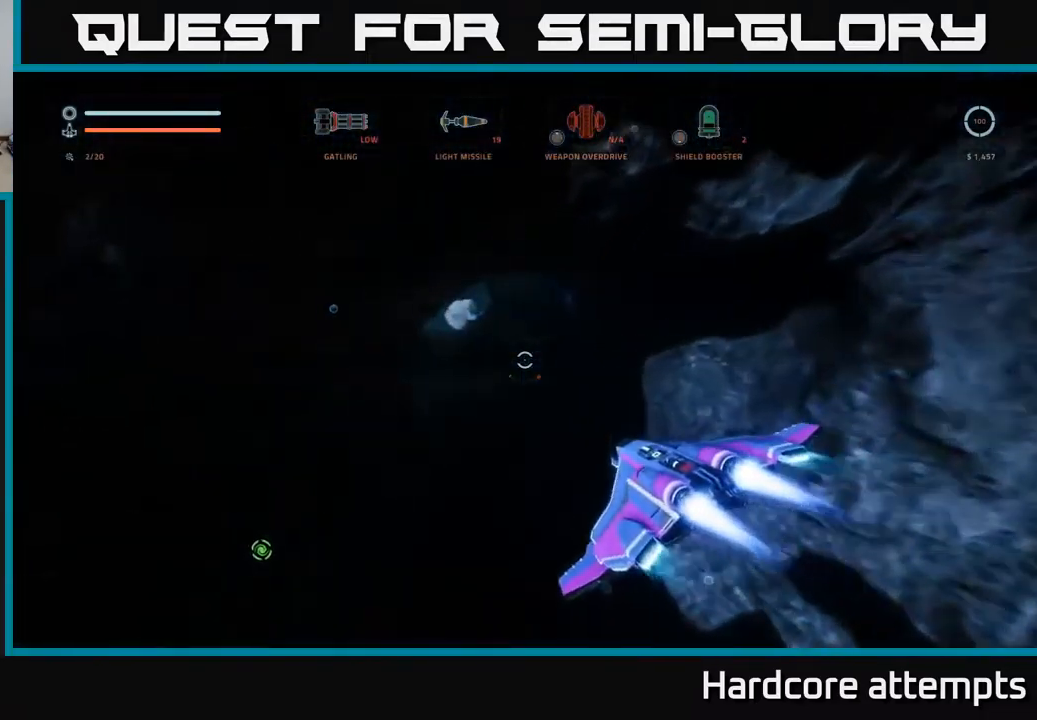
{"dt_ms": 500, "buttons": ["L1"], "left_stick": "up", "right_stick": "center", "events": [[50, "left_stick", "up-left"], [233, "right_stick", "center"], [250, "left_stick", "up"], [416, "L1", "down"]]}
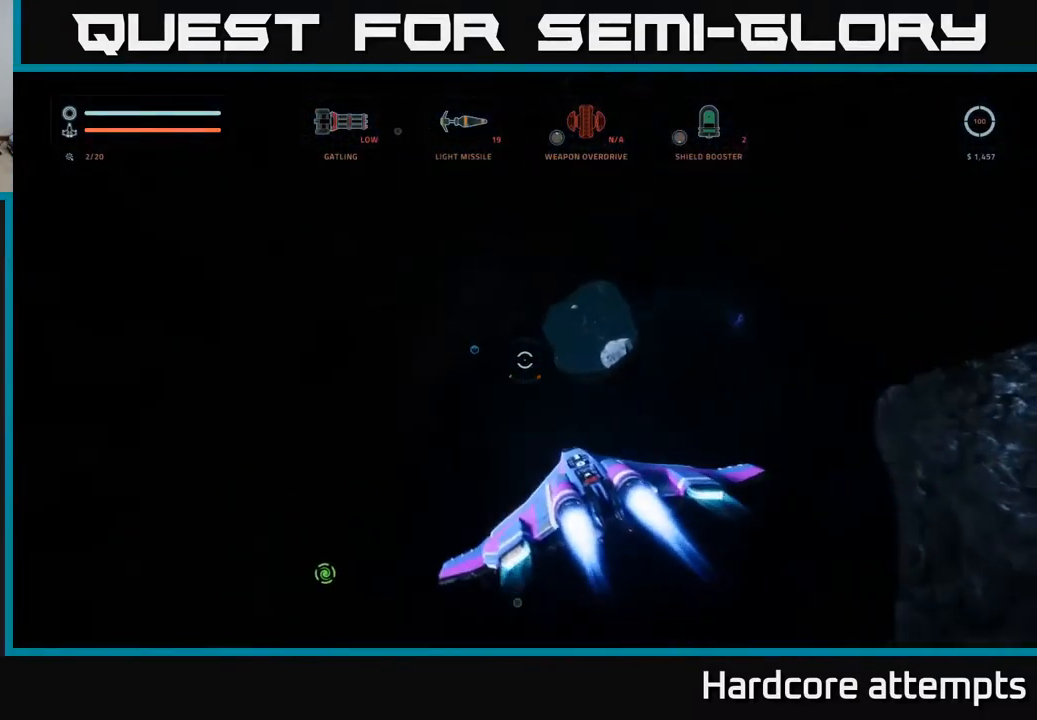
{"dt_ms": 500, "buttons": [], "left_stick": "up-right", "right_stick": "up", "events": [[400, "left_stick", "up-right"], [416, "right_stick", "up"], [483, "L1", "up"]]}